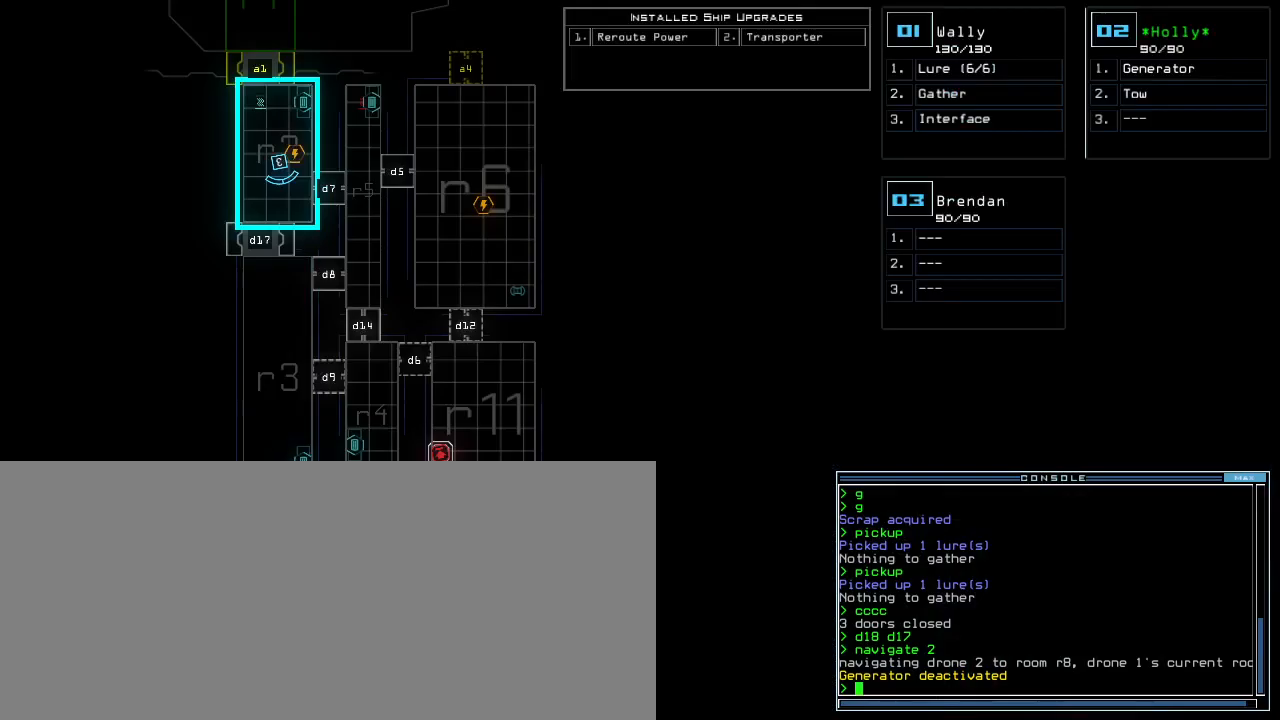
Gameplay with keyboard; each line is a JSON object with the keys held at the frame after it. "events" lists presses ("down") and releases ("up") of ".", "0", "1", "2", "3", "4", "5", "6", "7", "8", "9", "a", "b", "backspace", "c", "caps_lock", "comma", "ctrl_l", "ctrl_r", "d", "down", "e", "equals", "escape", "f", "f9", "g", "h", "i", "j", "k", "l", "left", "m", "minus", "n", "o", "p", "q", "quote", "r", "return", "right", "s", "semicolon", "shift_l", "shift_r", "space", "t", "tab", "tilde", "u", "up", "v", "w", "x", "y" and "z" between this image and that frame as [ms after this image, input, new state], when the widget could be followed in between. No other keys are recorded. Mouse input is not recorded. Not read: other_keys.
{"keys": ["left", "up"], "events": [[60, "2", "down"], [60, "up", "down"], [120, "2", "up"], [180, "right", "down"], [280, "right", "up"], [480, "left", "down"]]}
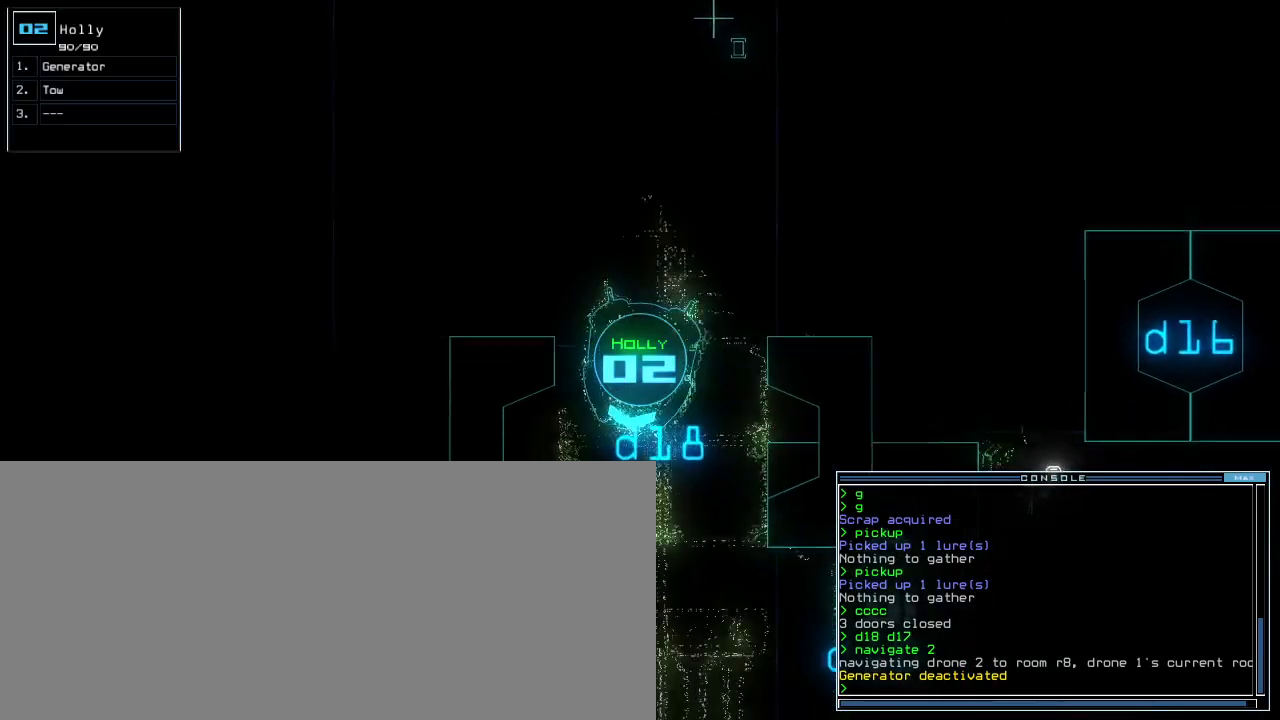
{"keys": ["up"], "events": [[40, "left", "up"]]}
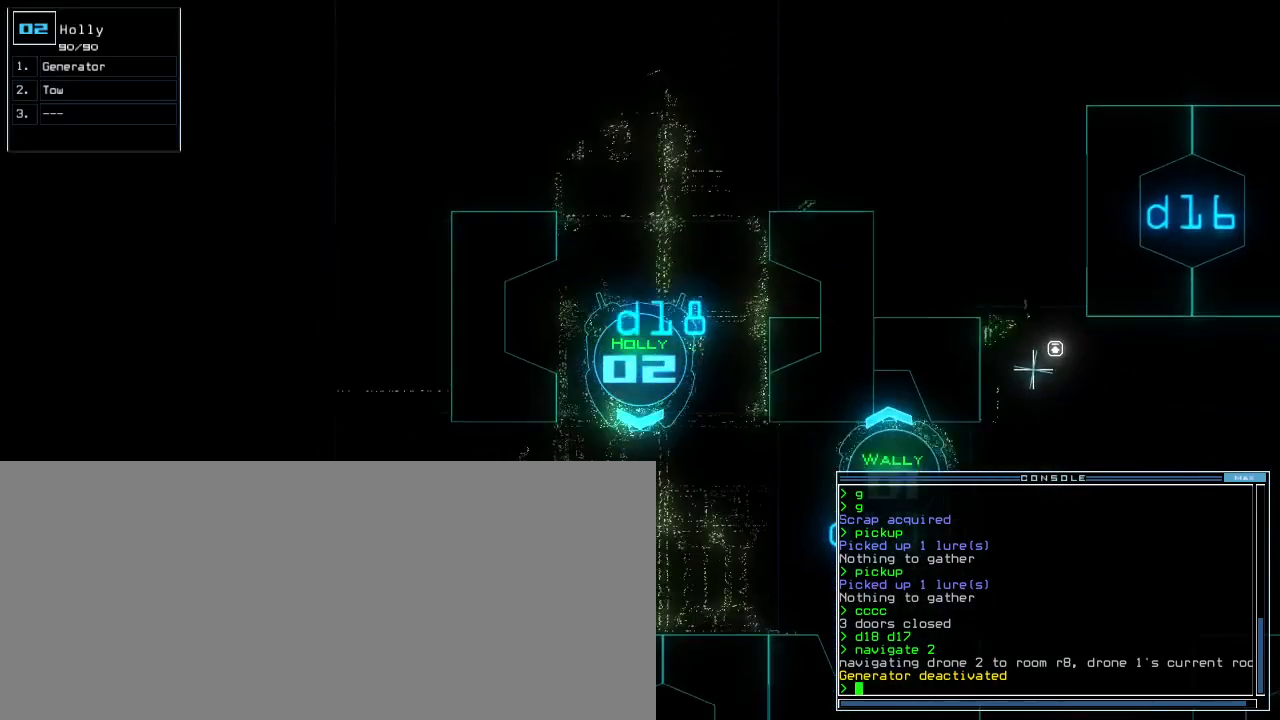
{"keys": ["space", "up"], "events": [[80, "left", "down"], [160, "left", "up"], [200, "n", "down"], [280, "n", "up"], [480, "space", "down"]]}
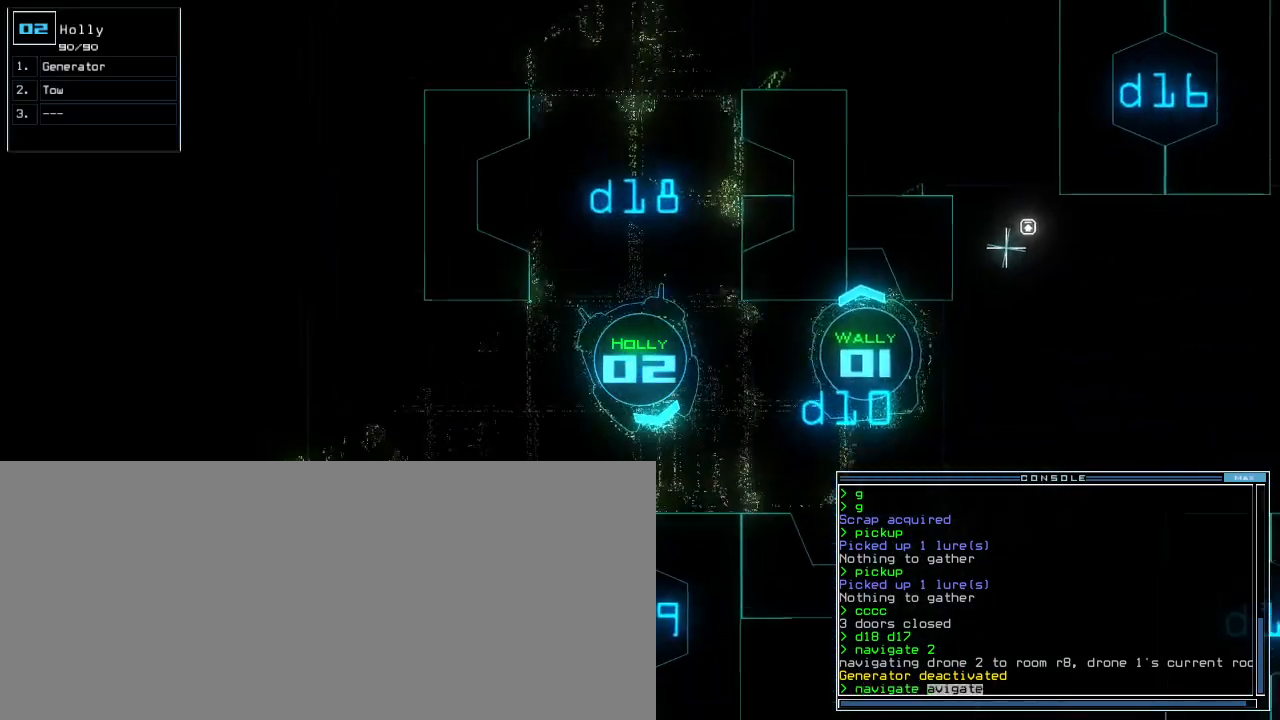
{"keys": ["up"], "events": [[40, "left", "down"], [60, "space", "up"], [340, "left", "up"], [360, "3", "down"], [420, "3", "up"]]}
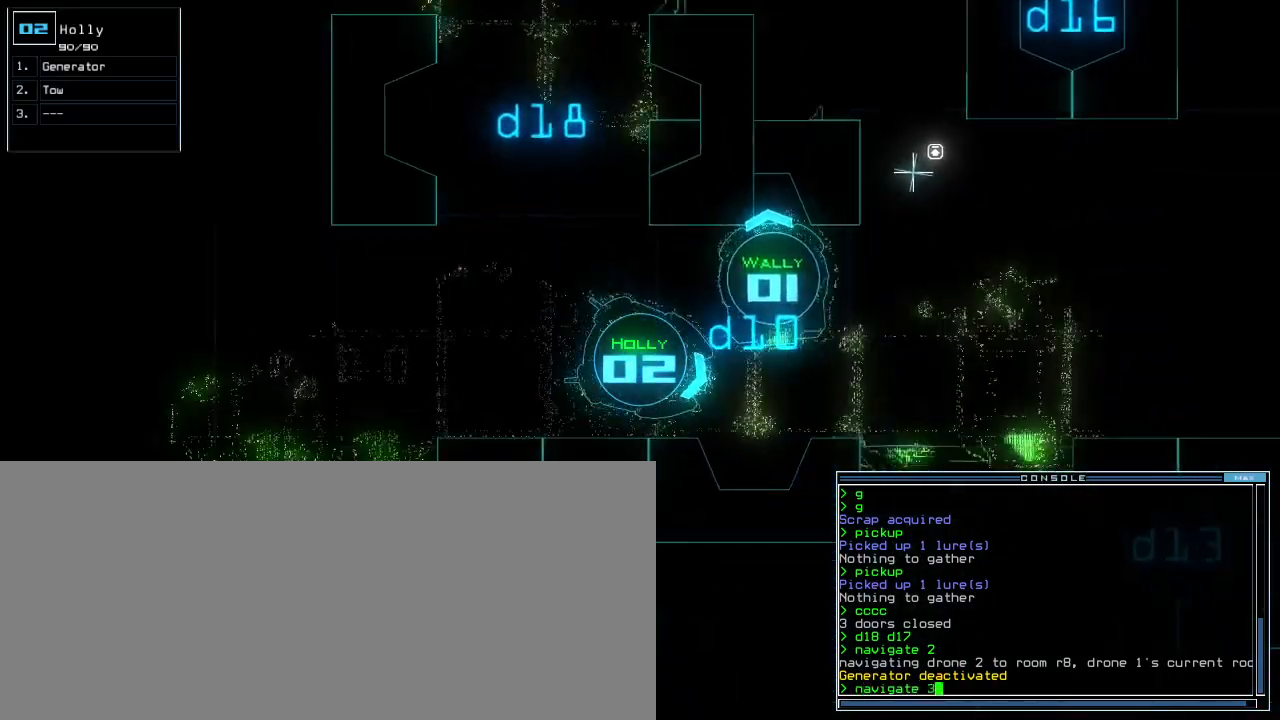
{"keys": ["left", "up"], "events": [[200, "left", "down"], [220, "equals", "down"], [280, "equals", "up"], [280, "left", "up"], [320, "minus", "down"], [400, "minus", "up"], [460, "left", "down"]]}
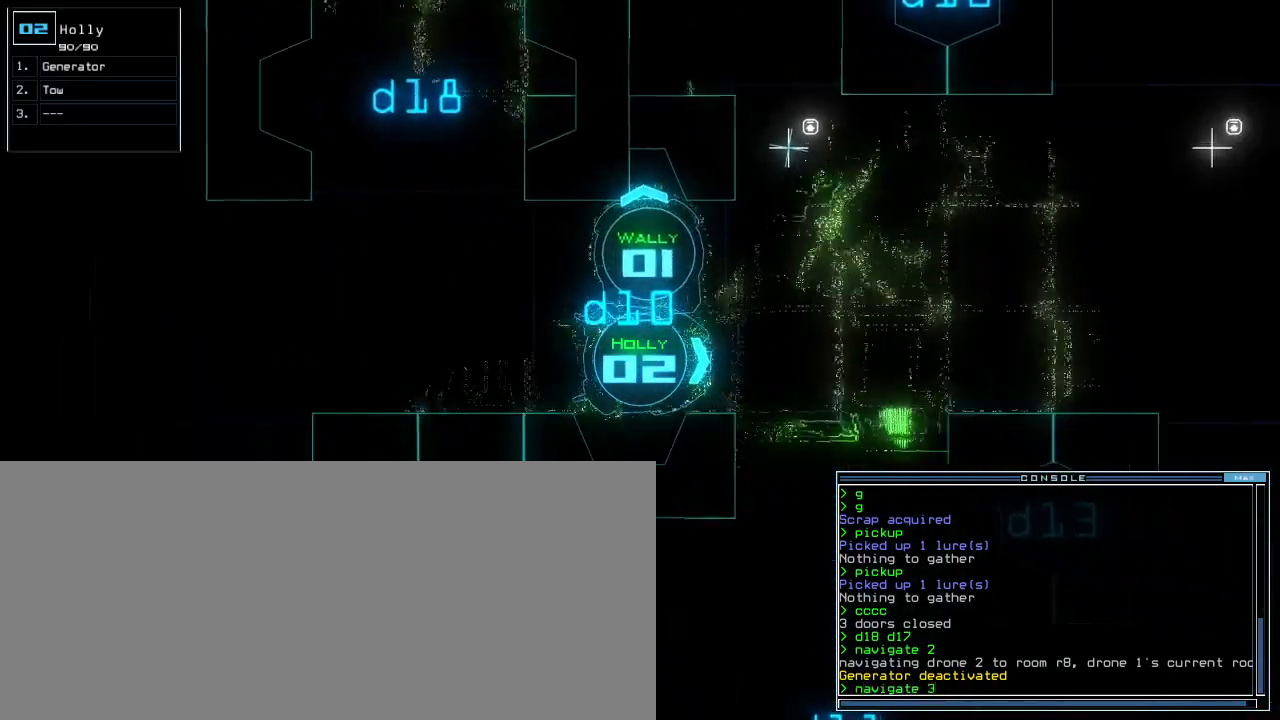
{"keys": ["up"], "events": [[40, "left", "up"], [320, "return", "down"], [420, "return", "up"]]}
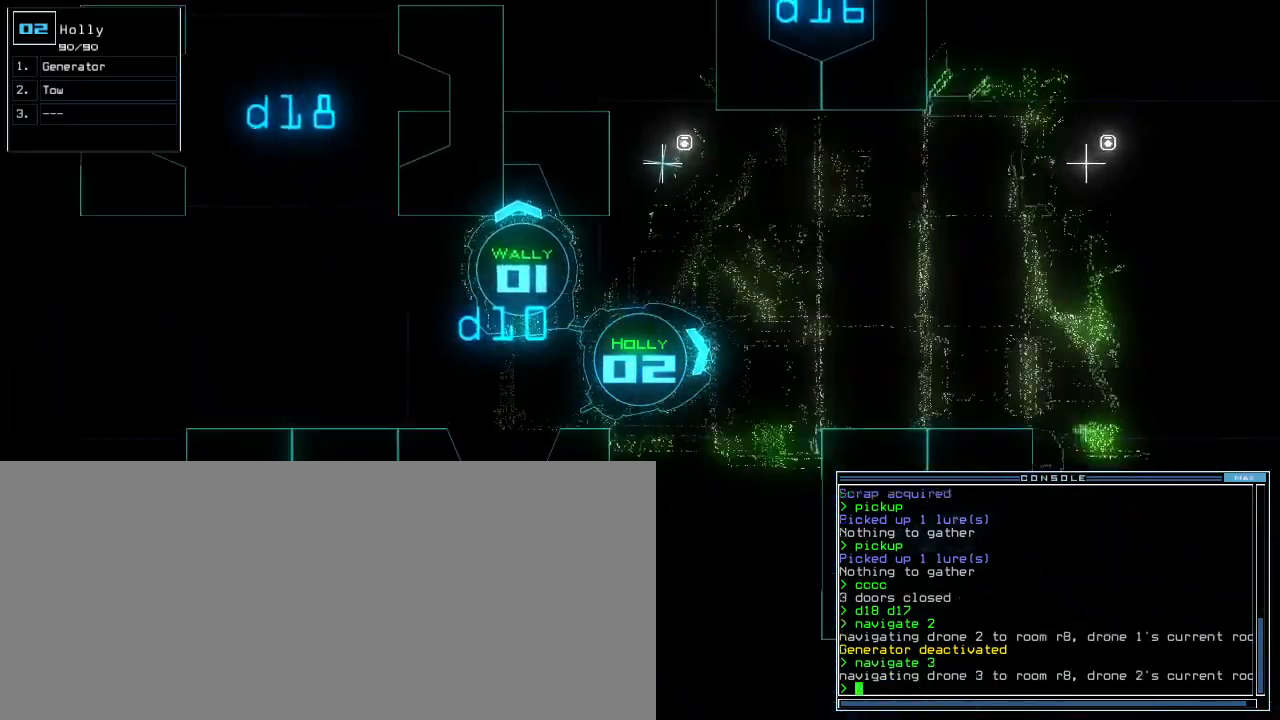
{"keys": ["up", "w"], "events": [[340, "e", "down"], [460, "e", "up"], [480, "w", "down"]]}
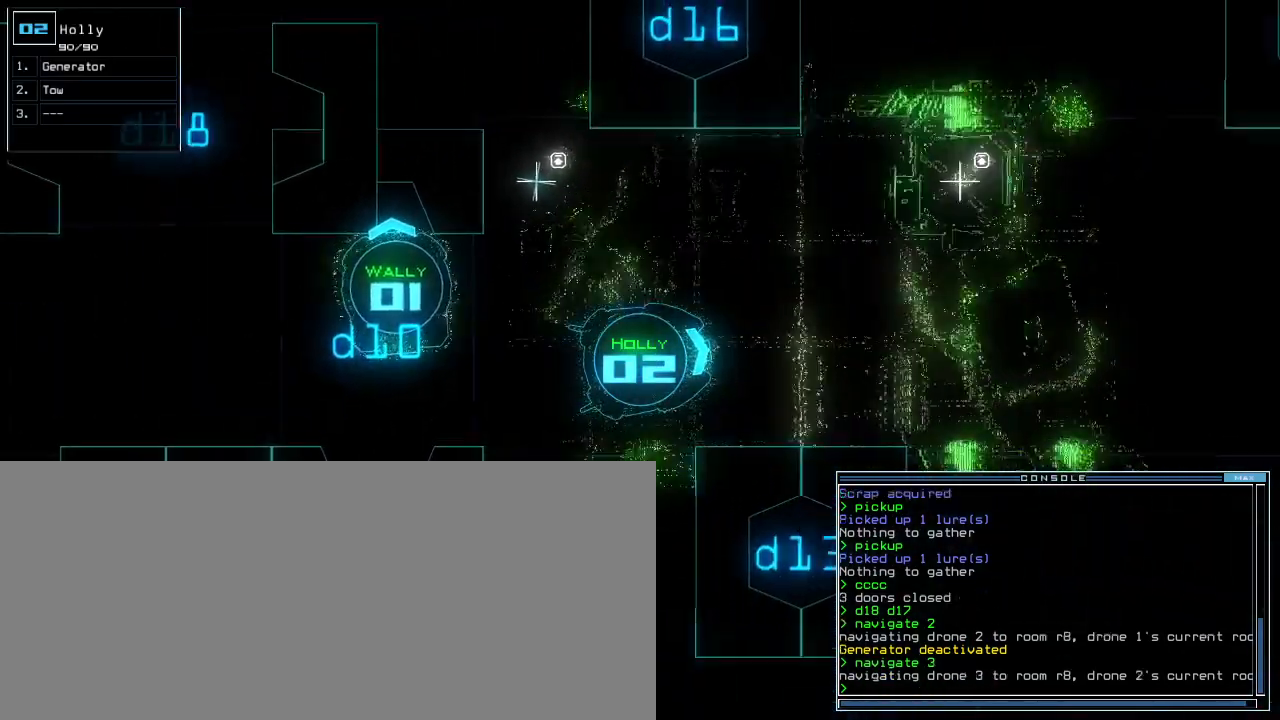
{"keys": ["up"]}
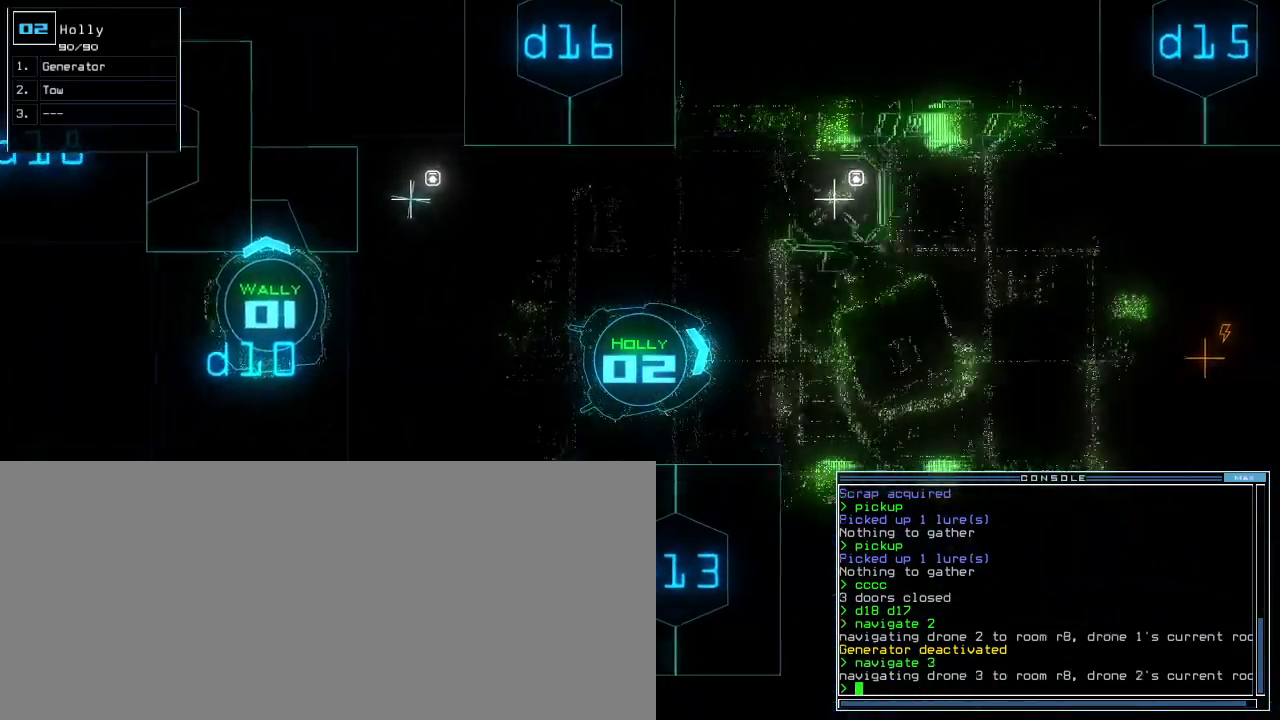
{"keys": ["right", "up"], "events": [[20, "tab", "down"], [120, "tab", "up"], [500, "right", "down"]]}
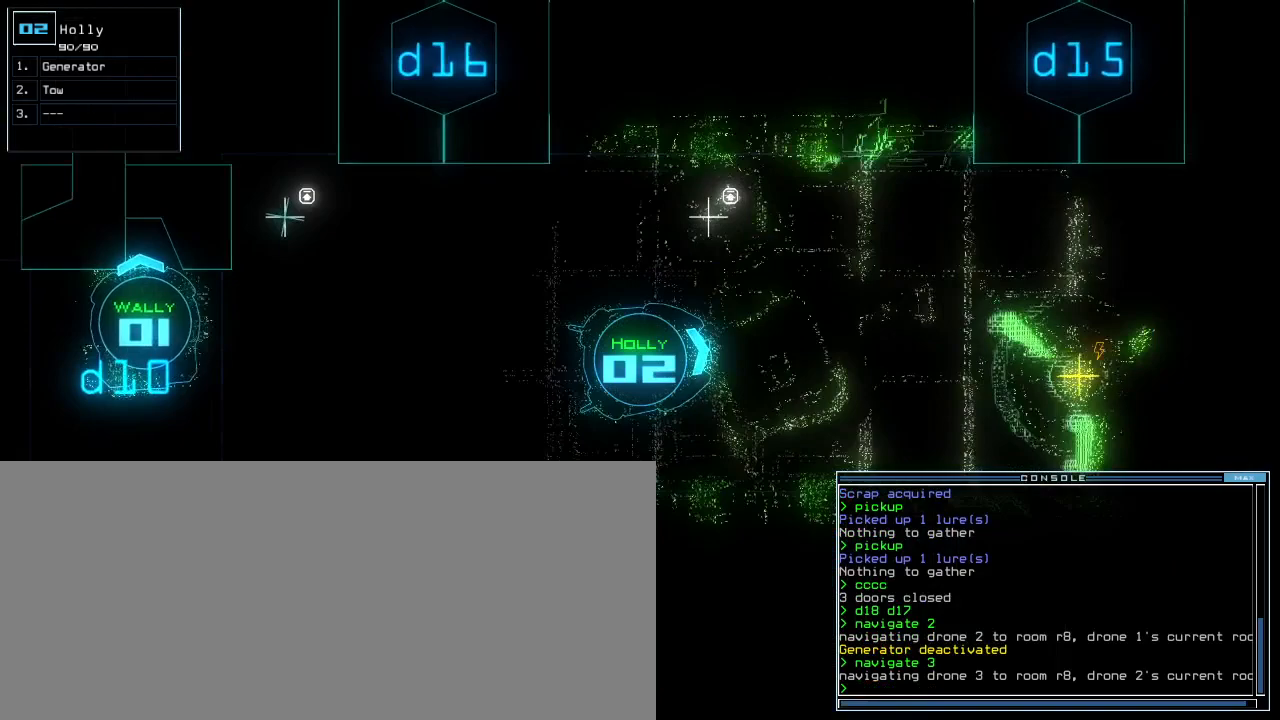
{"keys": ["up"], "events": [[60, "right", "up"]]}
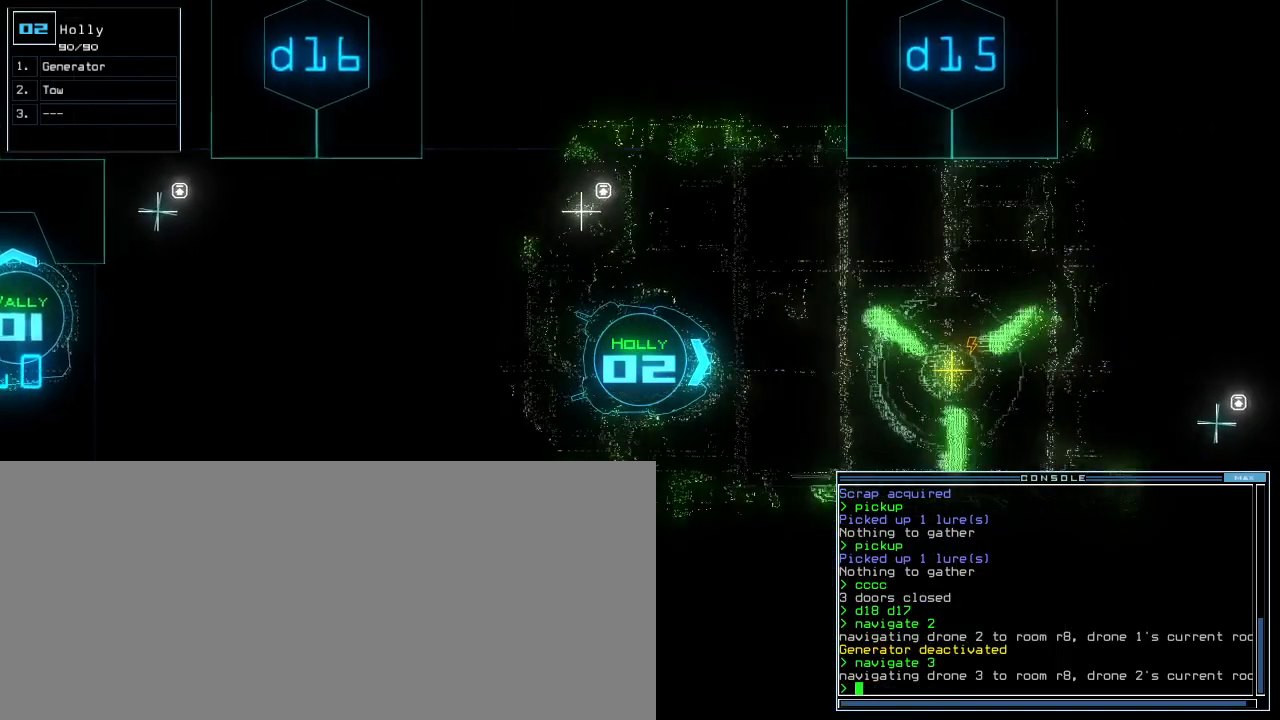
{"keys": ["up"], "events": [[360, "g", "down"], [400, "g", "up"]]}
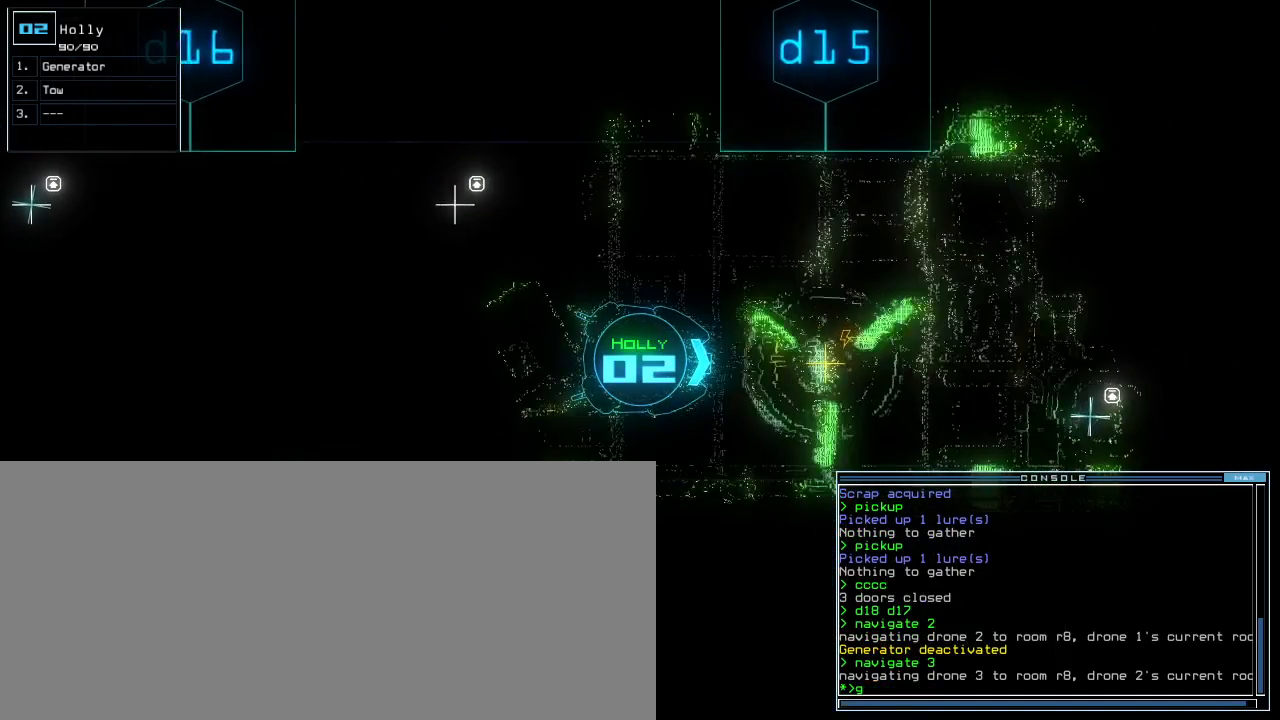
{"keys": [], "events": [[360, "return", "down"], [360, "up", "up"], [400, "return", "up"], [400, "space", "down"], [460, "space", "up"]]}
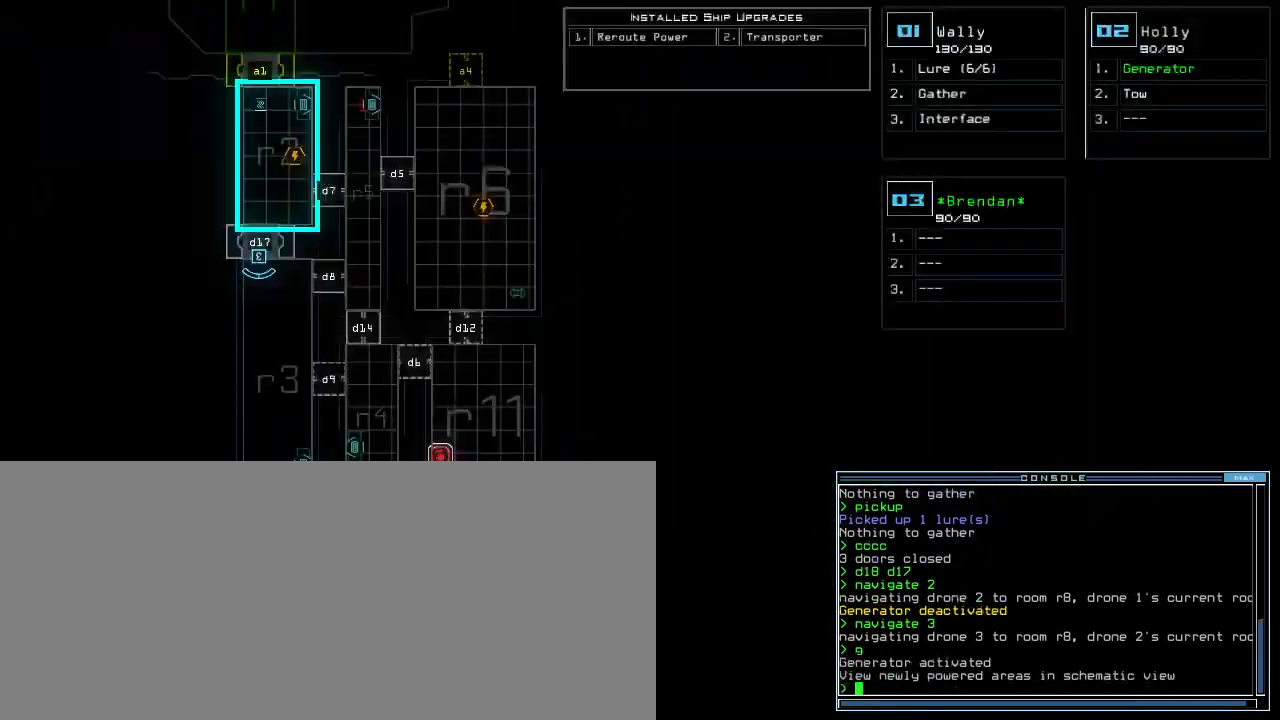
{"keys": [], "events": []}
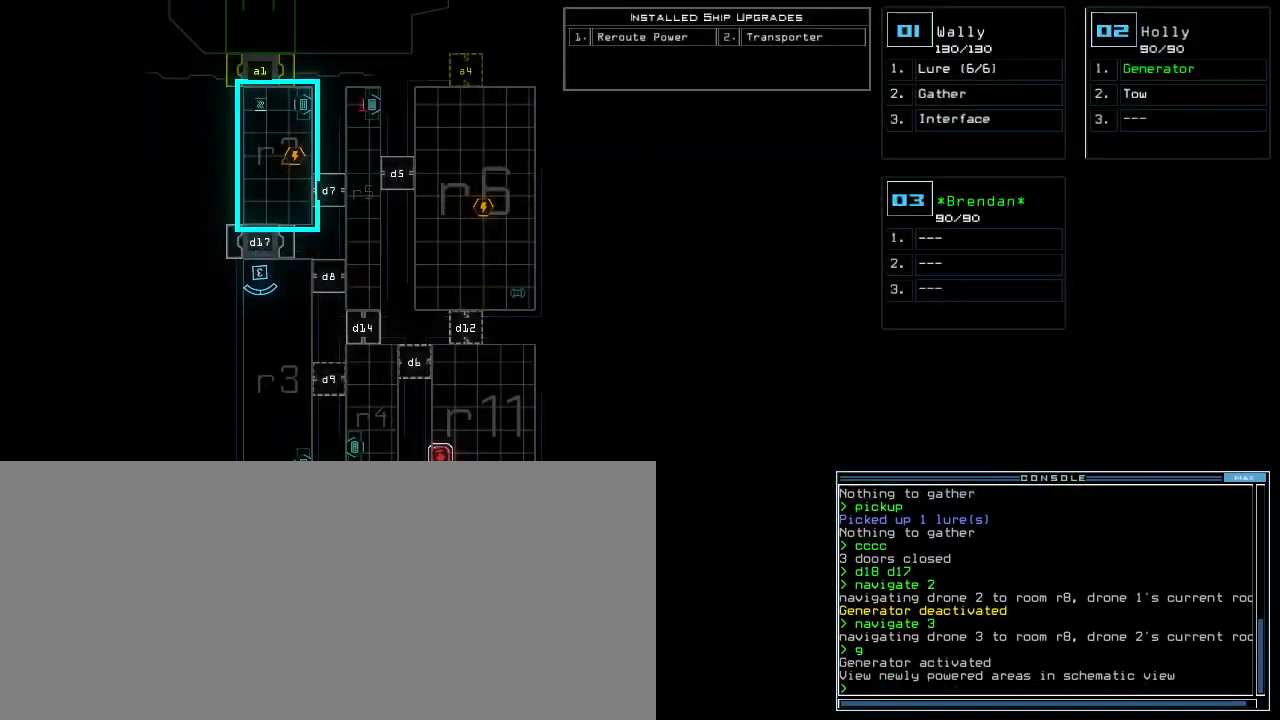
{"keys": [], "events": []}
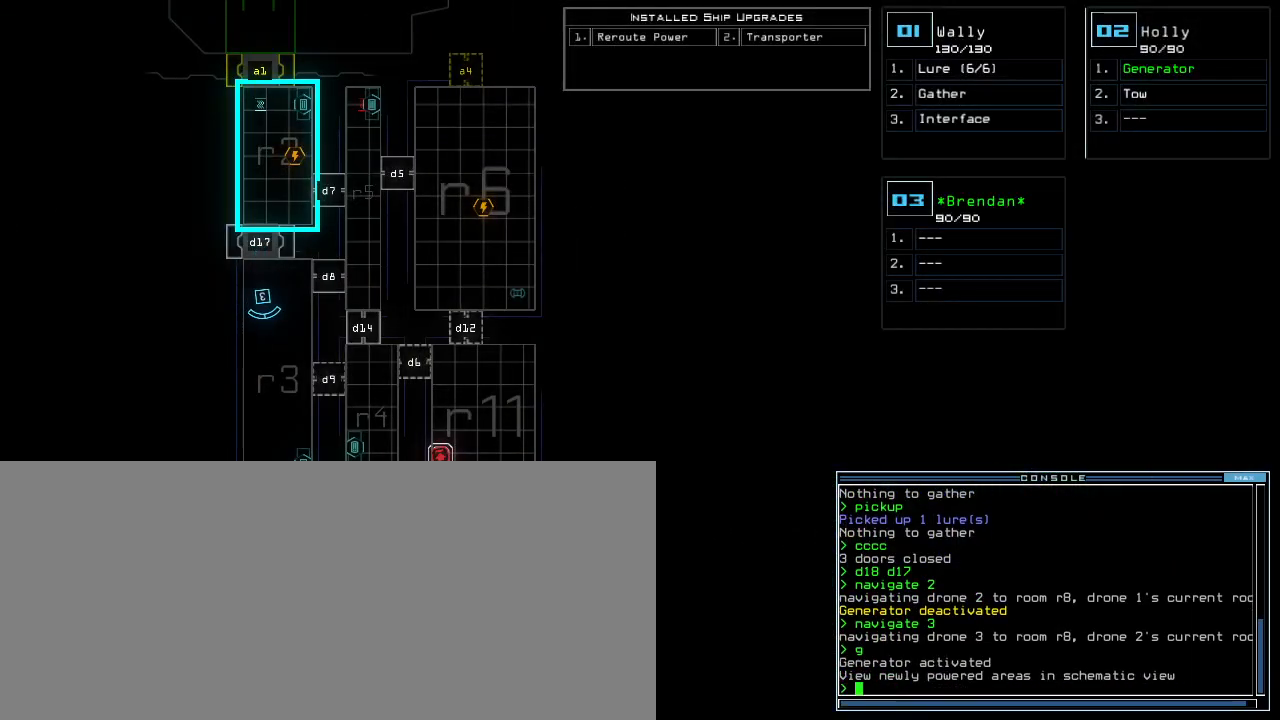
{"keys": ["e", "r"], "events": [[440, "r", "down"], [460, "e", "down"]]}
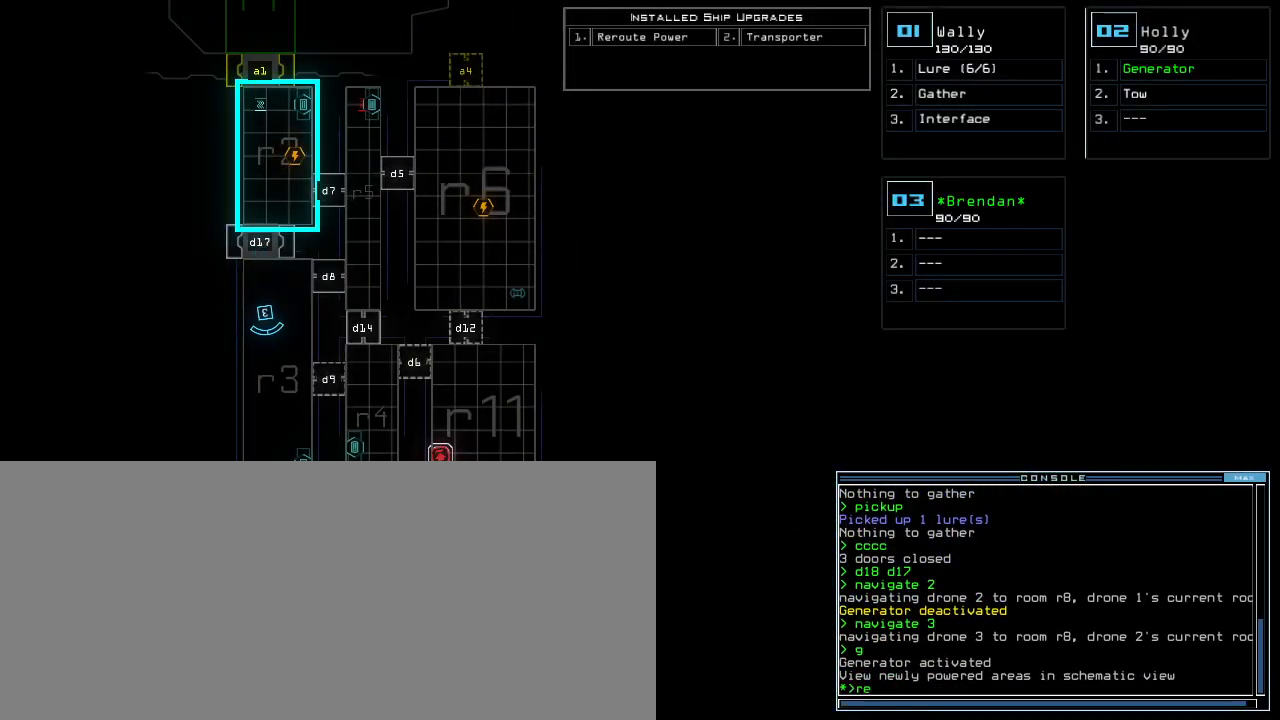
{"keys": [], "events": [[20, "r", "up"], [100, "e", "up"], [100, "r", "down"], [200, "r", "up"]]}
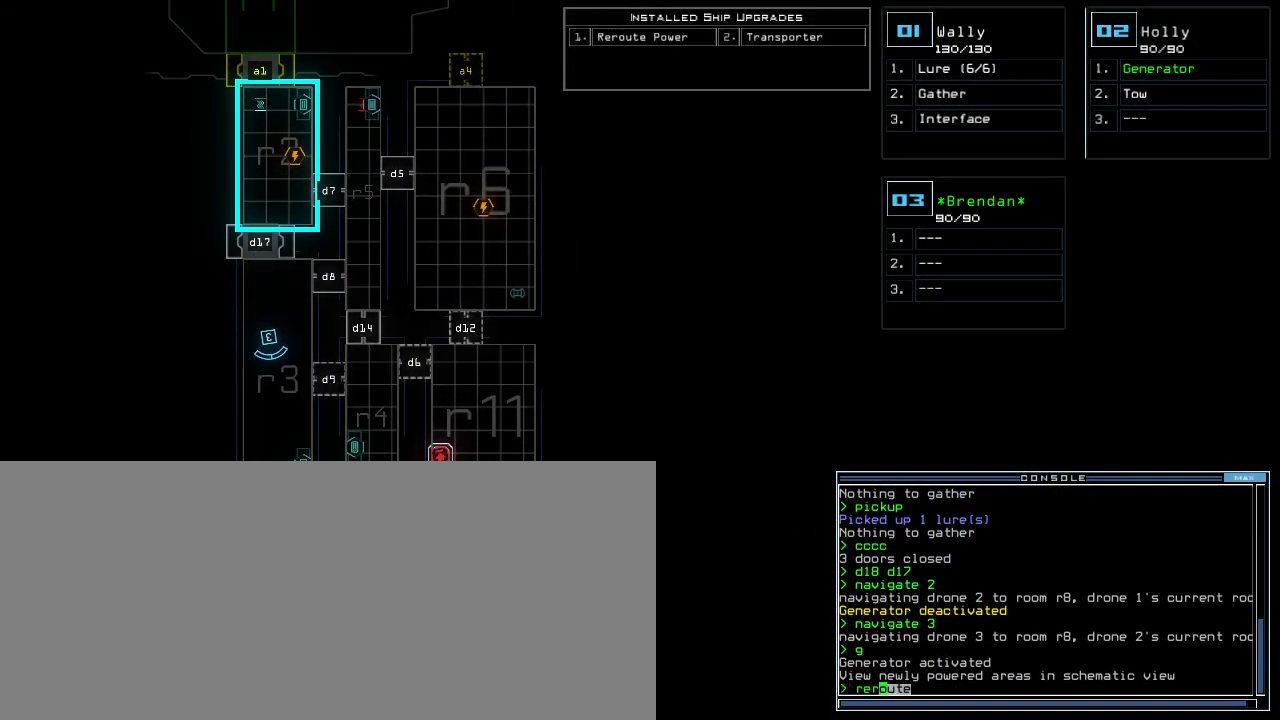
{"keys": [], "events": []}
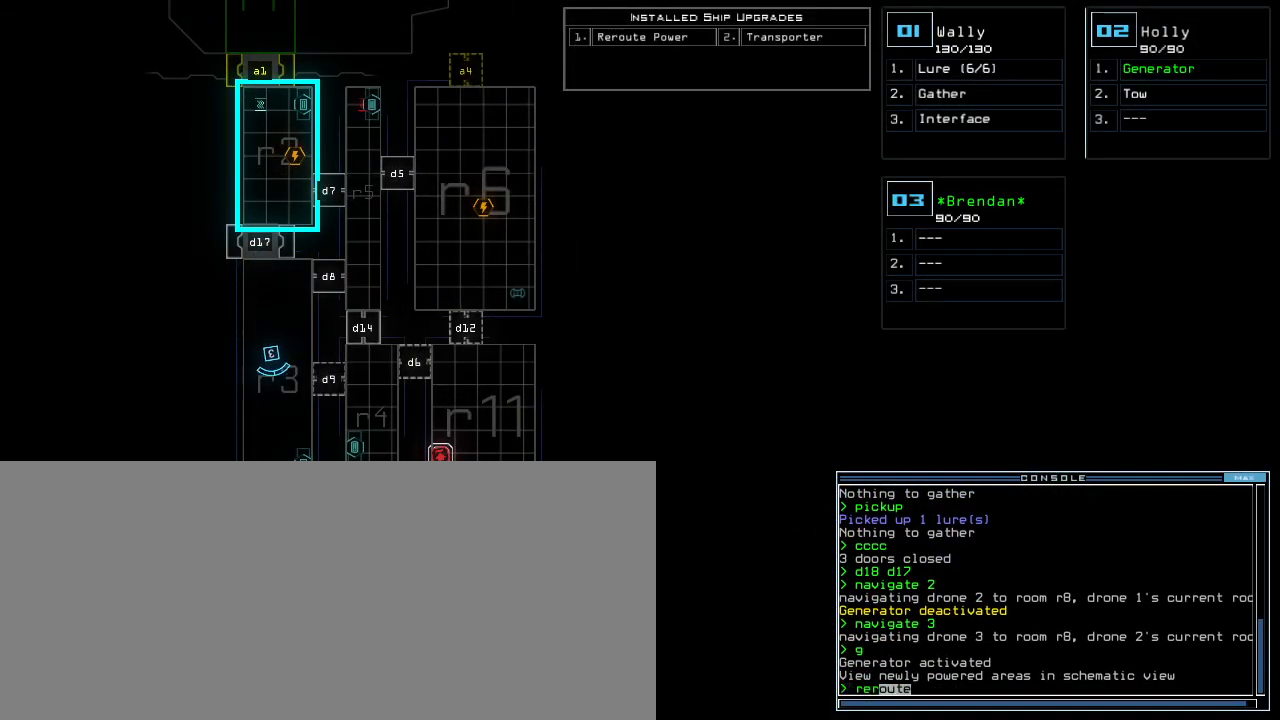
{"keys": [], "events": [[420, "escape", "down"], [480, "escape", "up"]]}
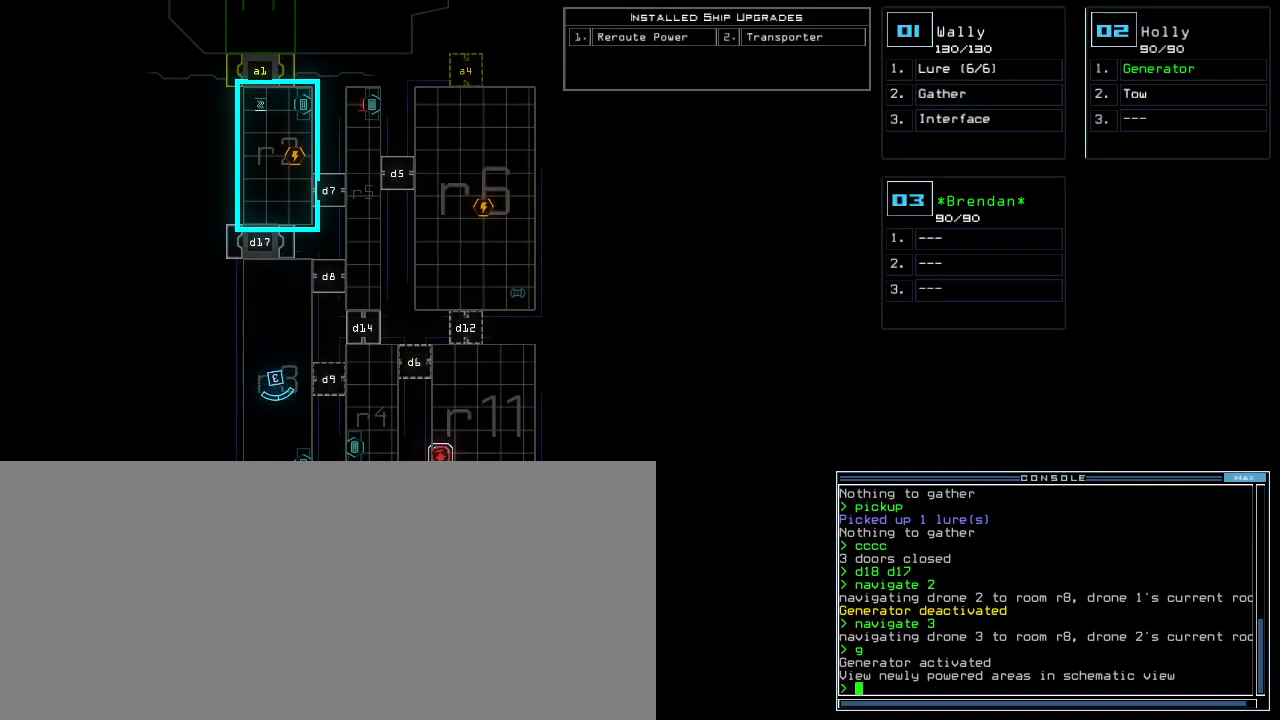
{"keys": [], "events": []}
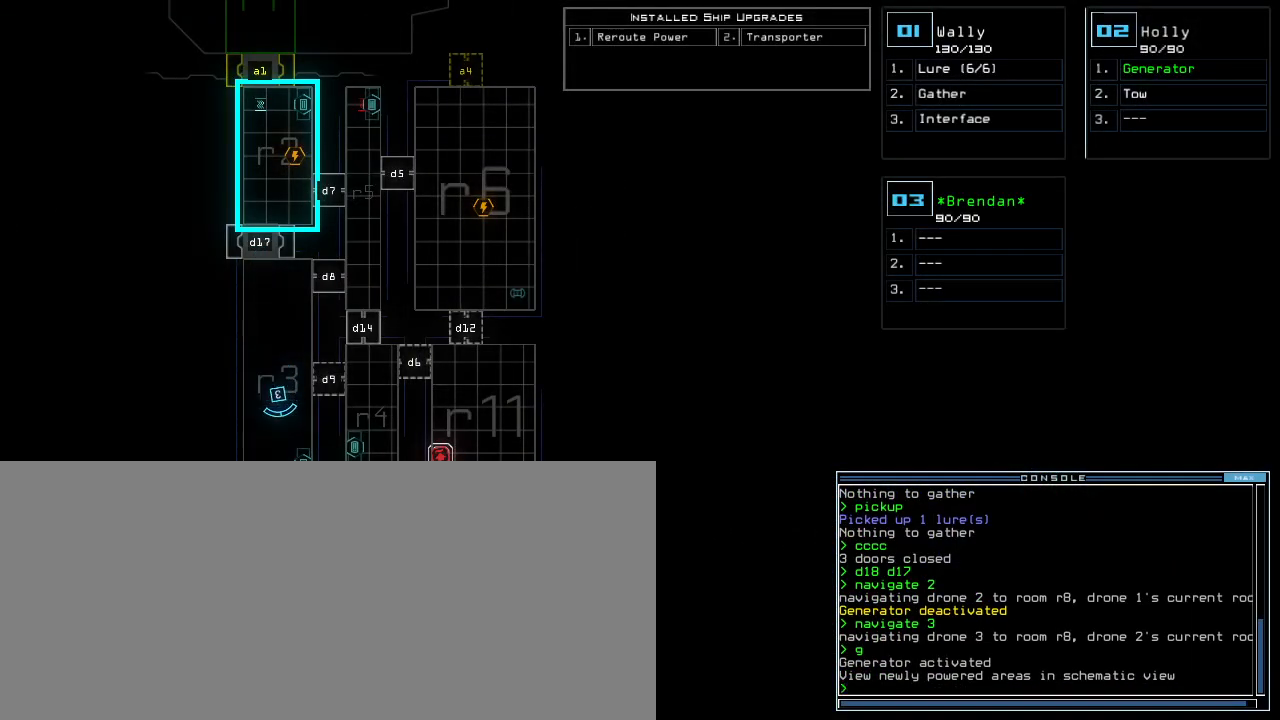
{"keys": [], "events": []}